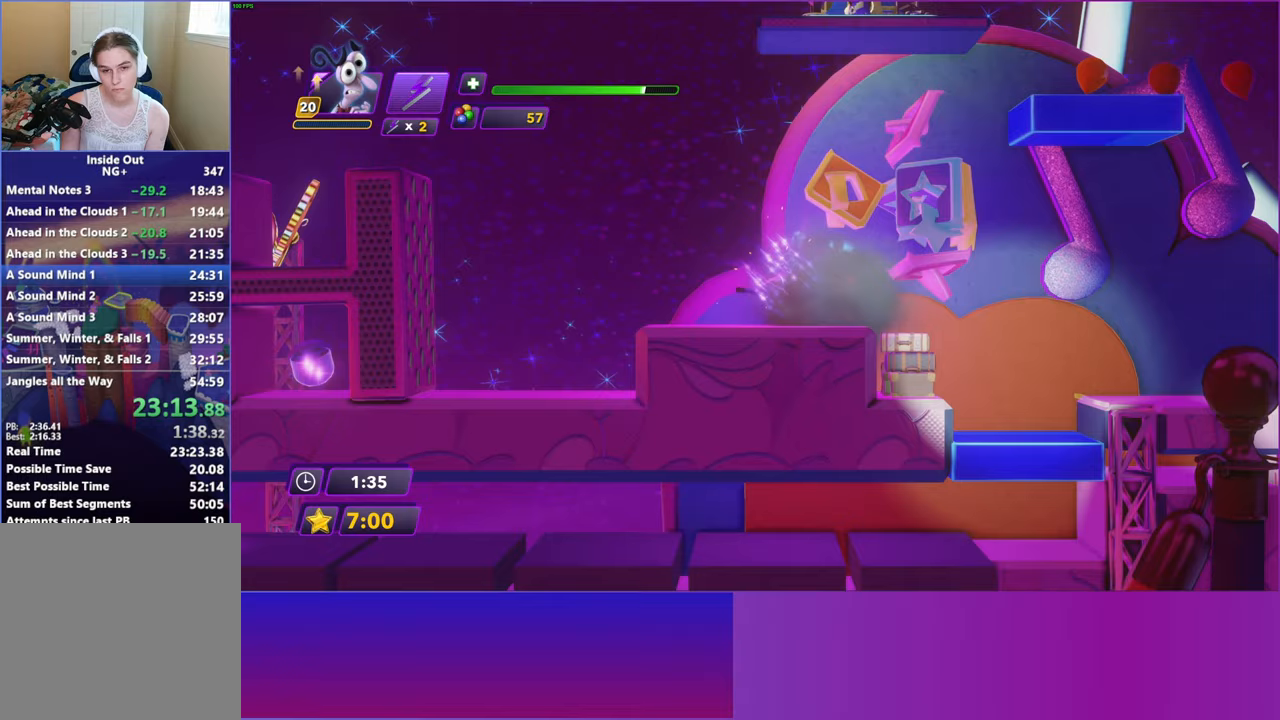
Gameplay with a controller (Xbox layout); each line is a JSON object with the inputs held at the frame after it. "events" lists button and stick changes between this image and that frame as [ms after this image, input, new state], when the widget could be followed in between. Not read: right_stick.
{"buttons": [], "left_stick": "right", "events": []}
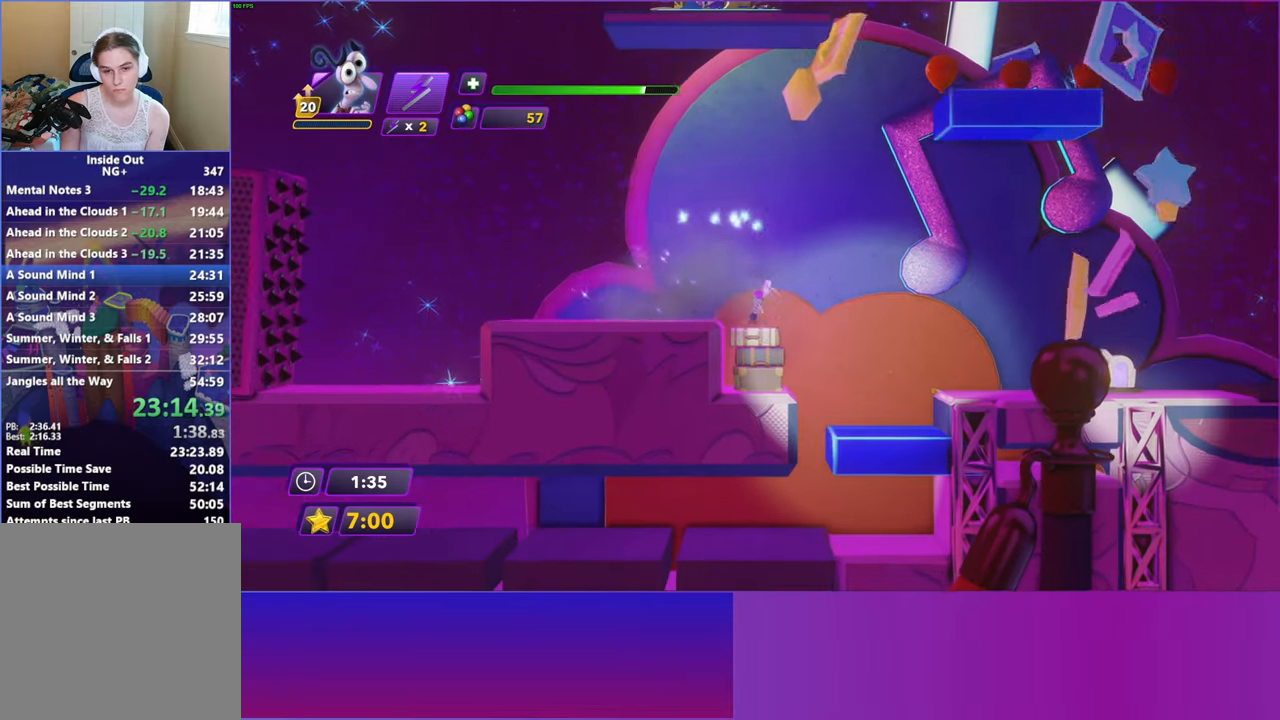
{"buttons": [], "left_stick": "right", "events": [[83, "A", "down"], [200, "A", "up"]]}
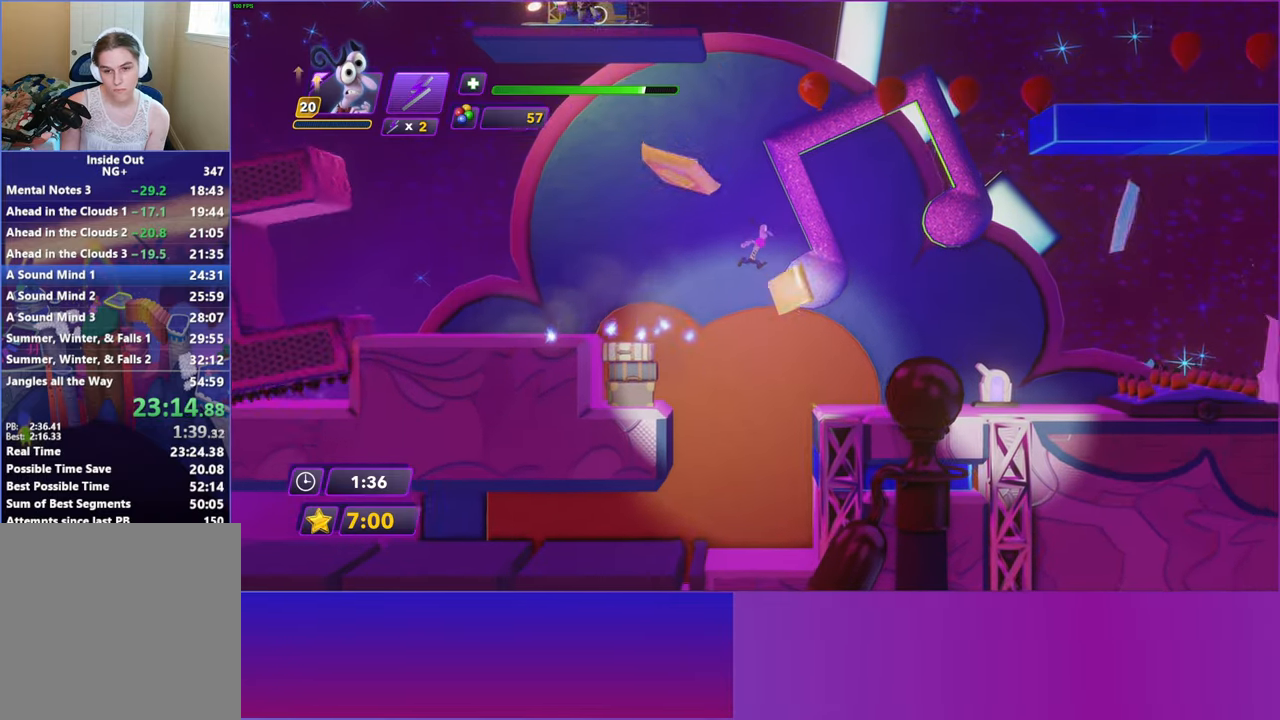
{"buttons": [], "left_stick": "right", "events": []}
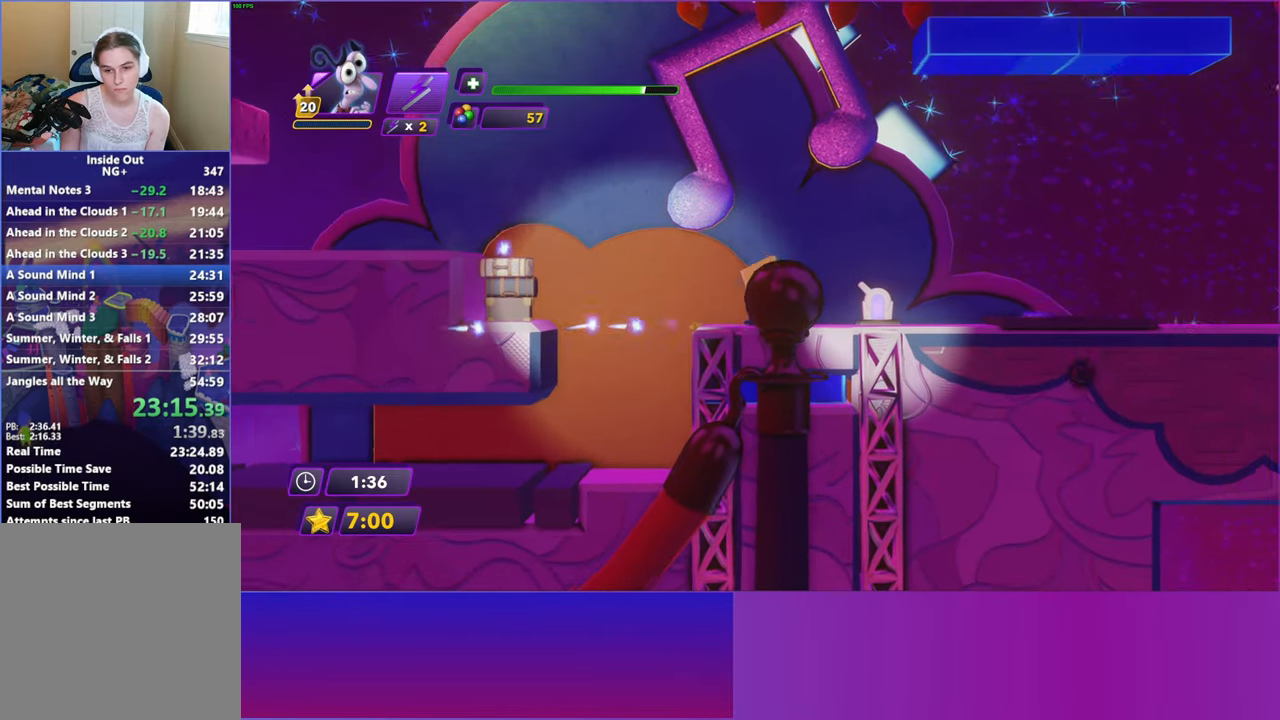
{"buttons": [], "left_stick": "right", "events": []}
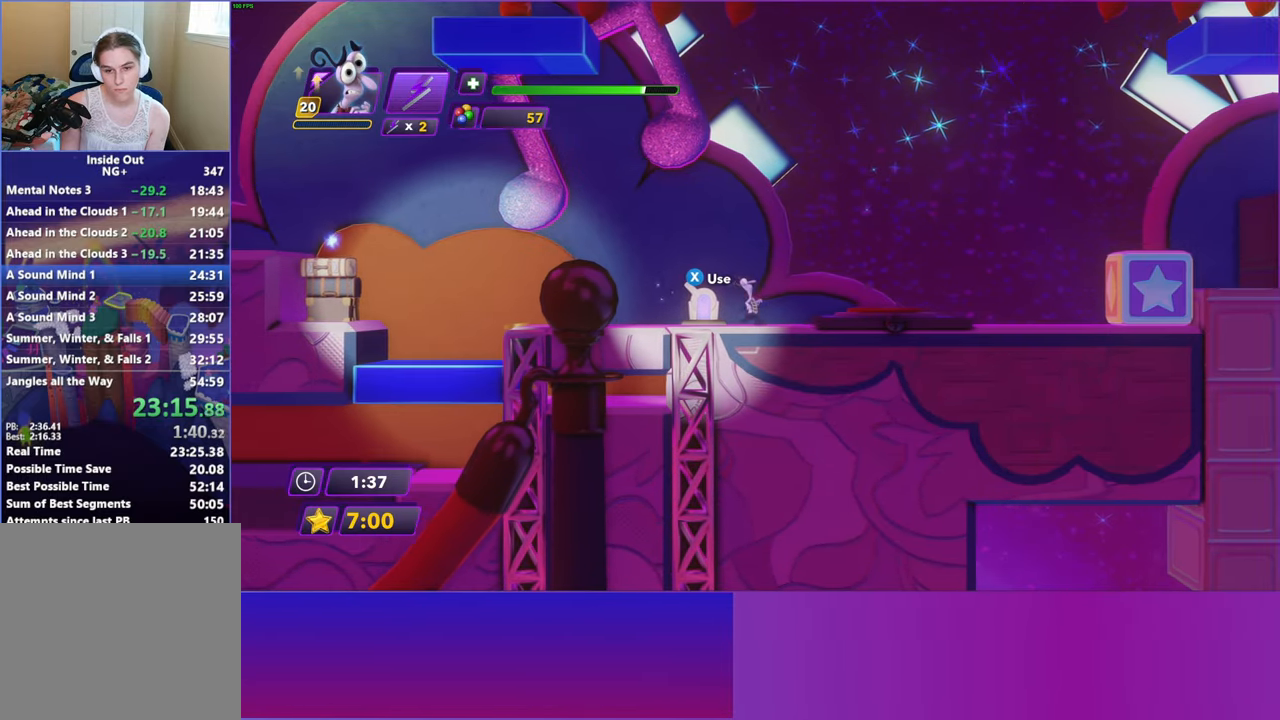
{"buttons": [], "left_stick": "right", "events": [[117, "B", "down"], [183, "B", "up"]]}
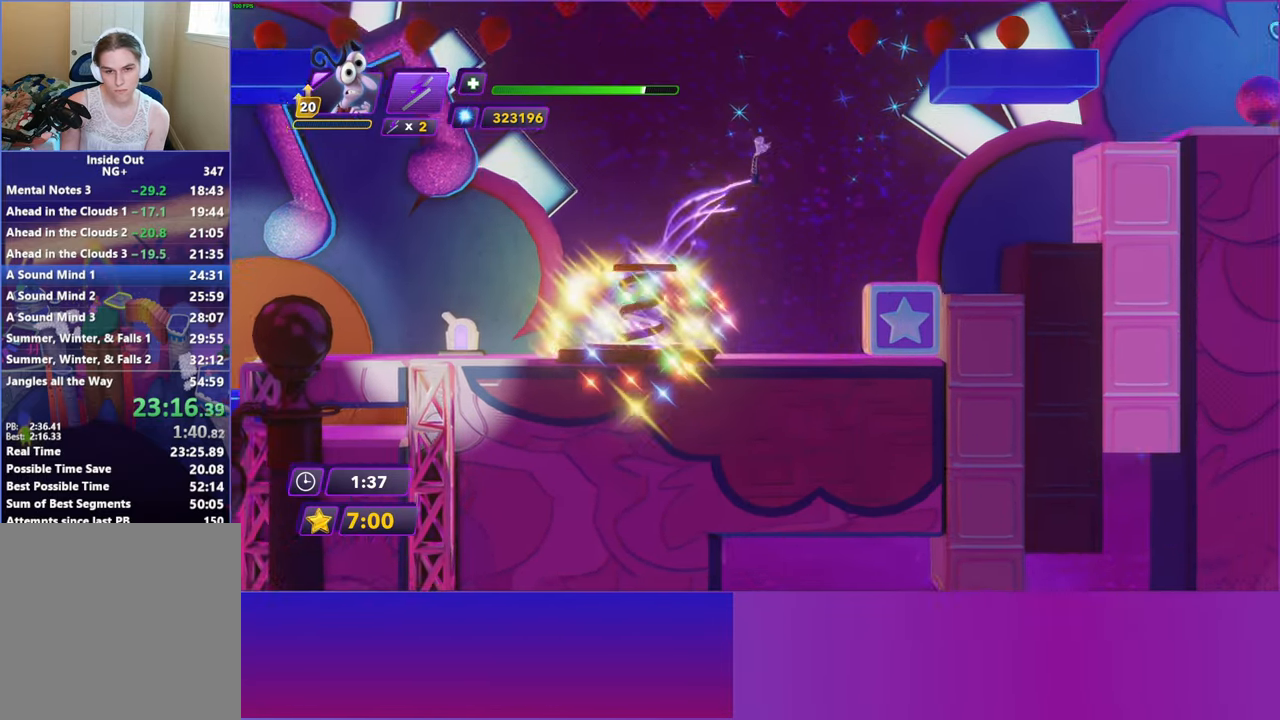
{"buttons": [], "left_stick": "right", "events": []}
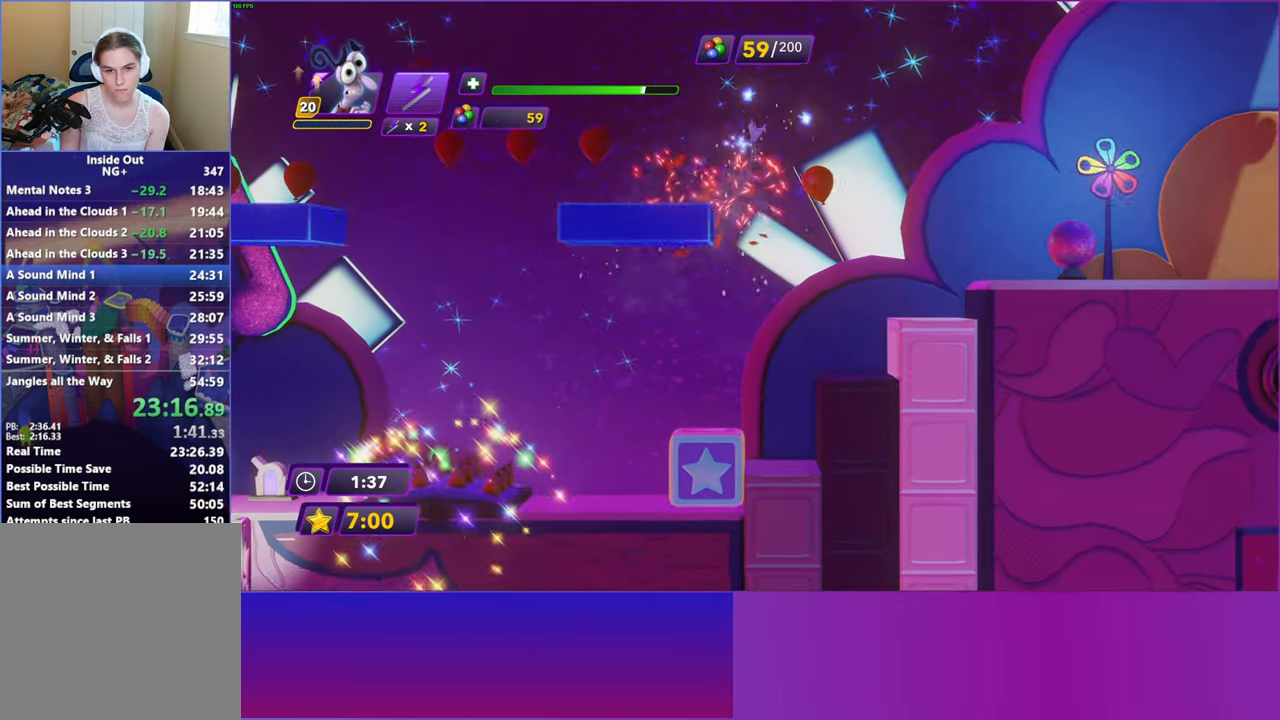
{"buttons": [], "left_stick": "right", "events": []}
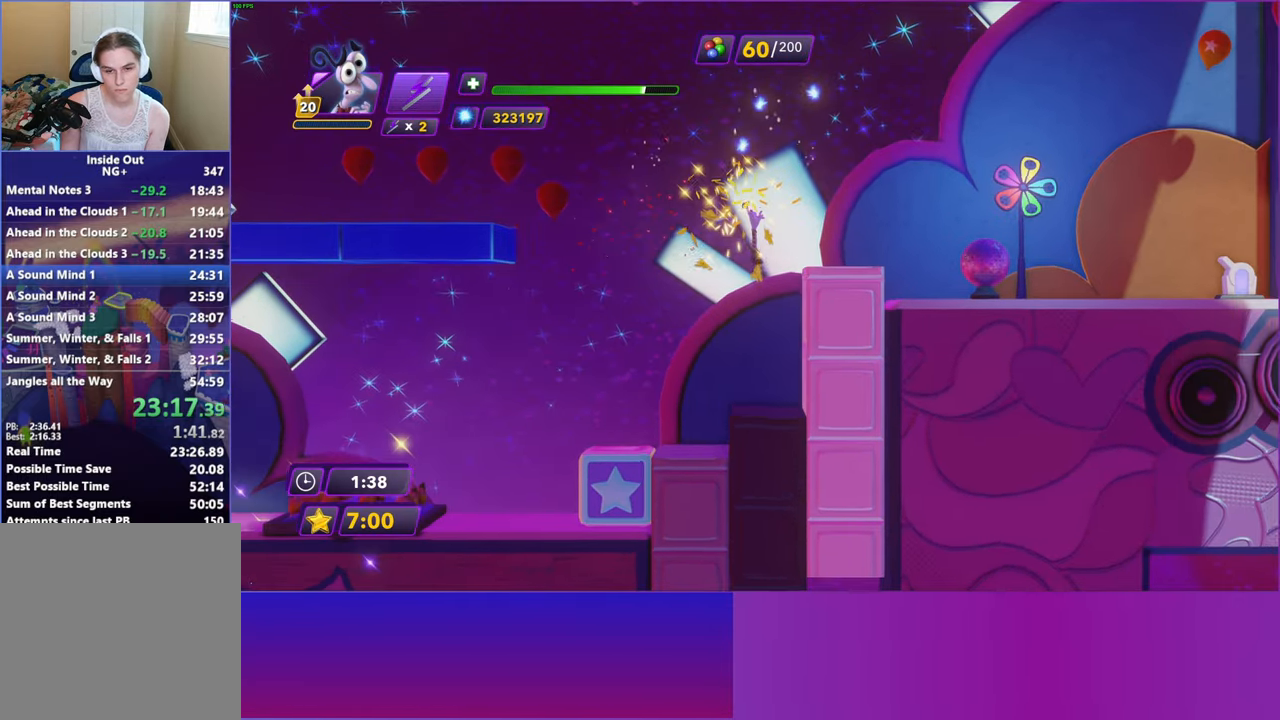
{"buttons": [], "left_stick": "right", "events": [[383, "A", "down"], [467, "A", "up"]]}
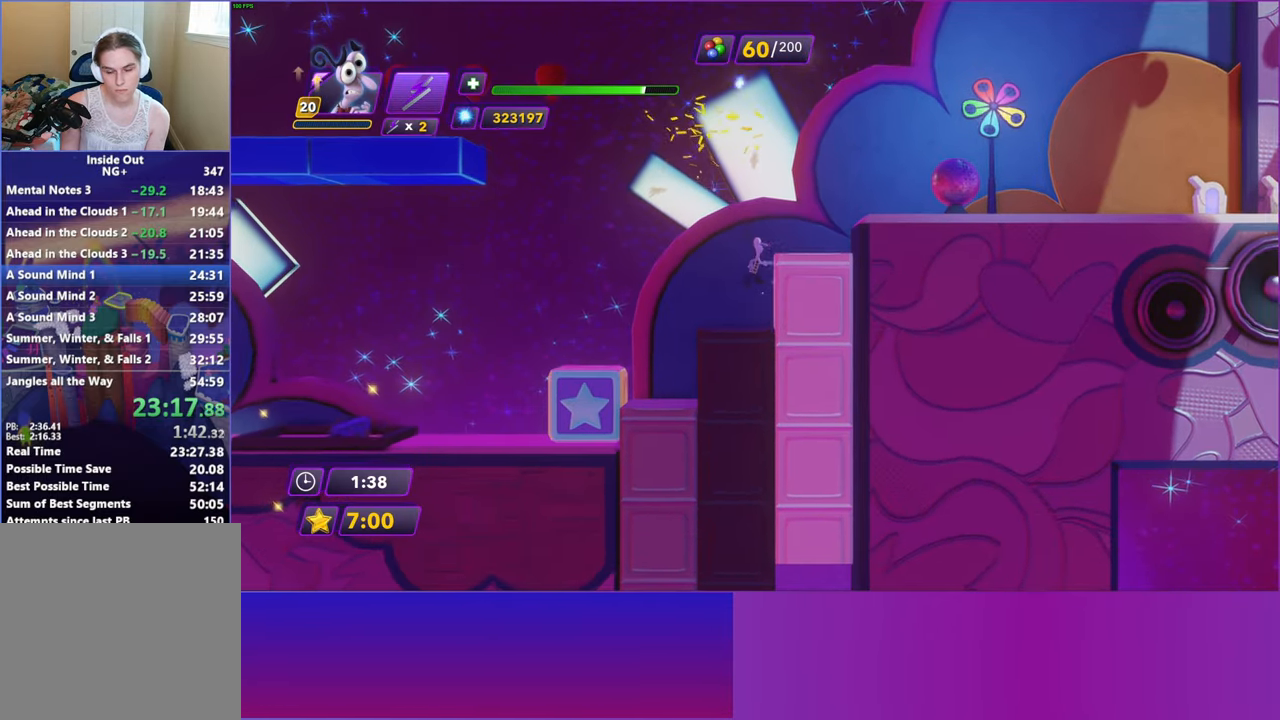
{"buttons": [], "left_stick": "right", "events": [[83, "A", "down"], [200, "A", "up"]]}
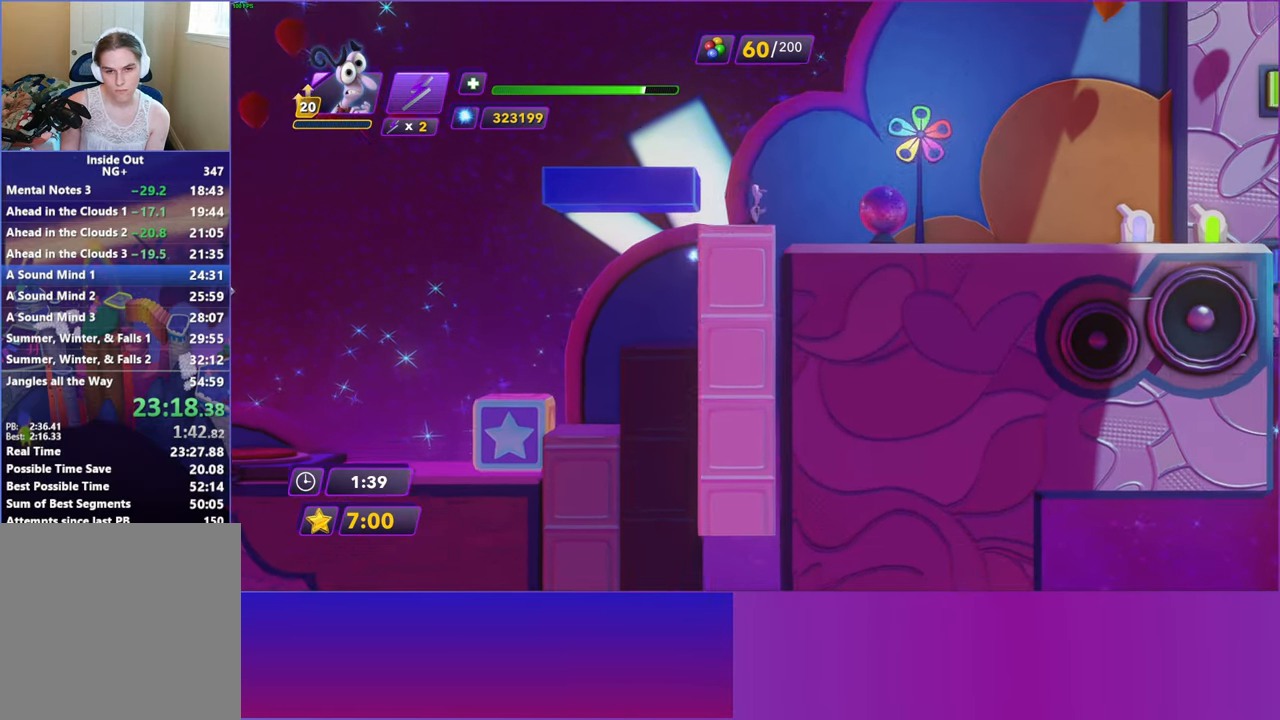
{"buttons": [], "left_stick": "right", "events": []}
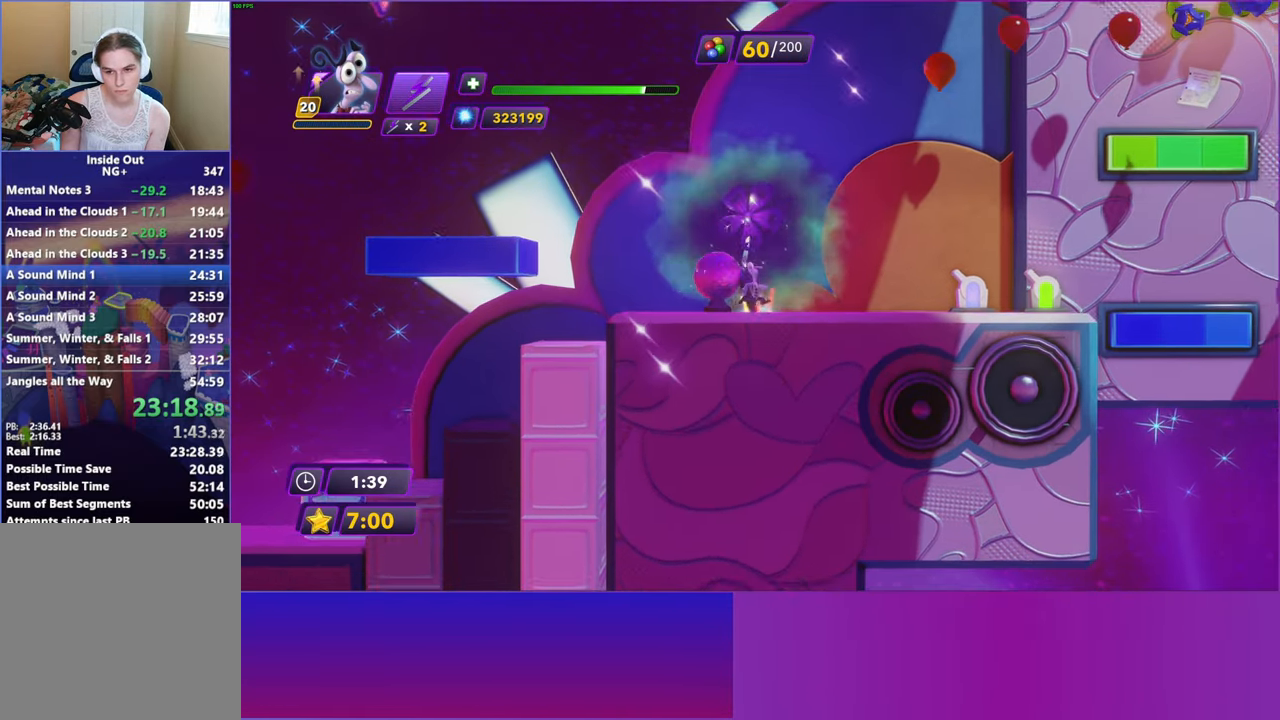
{"buttons": [], "left_stick": "right", "events": []}
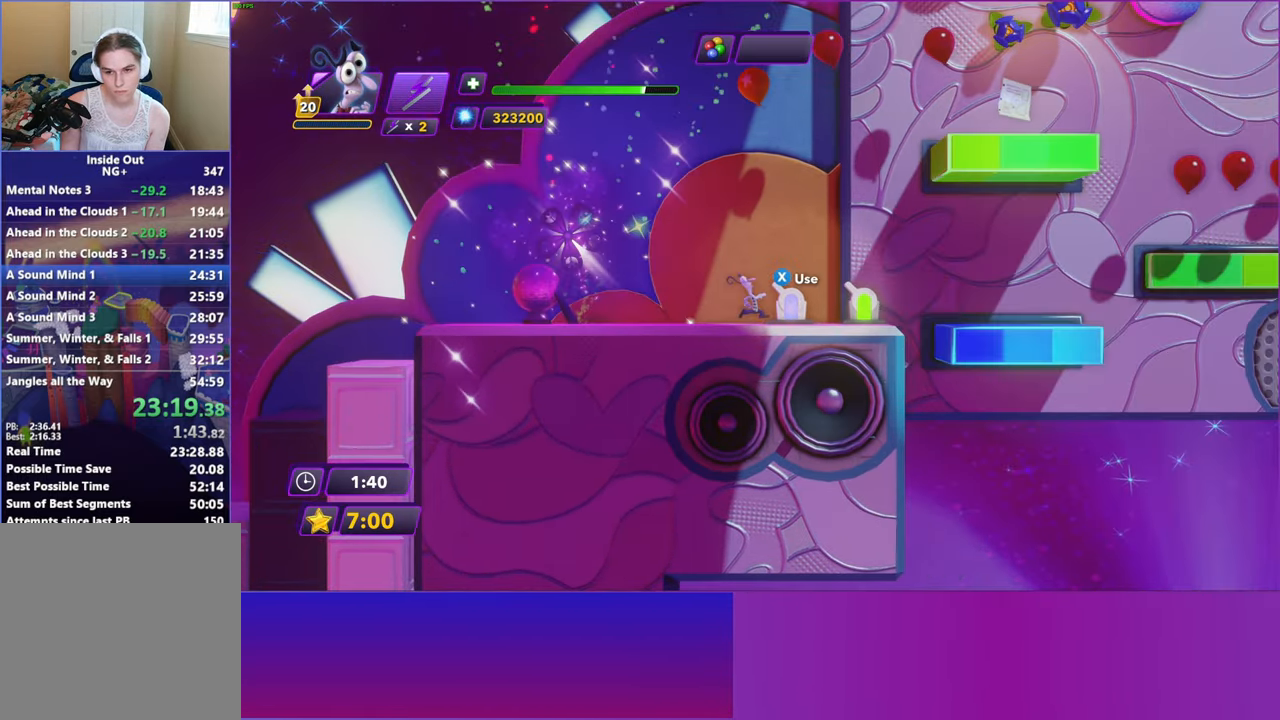
{"buttons": [], "left_stick": "center", "events": [[217, "left_stick", "center"], [350, "left_stick", "right"], [483, "left_stick", "center"]]}
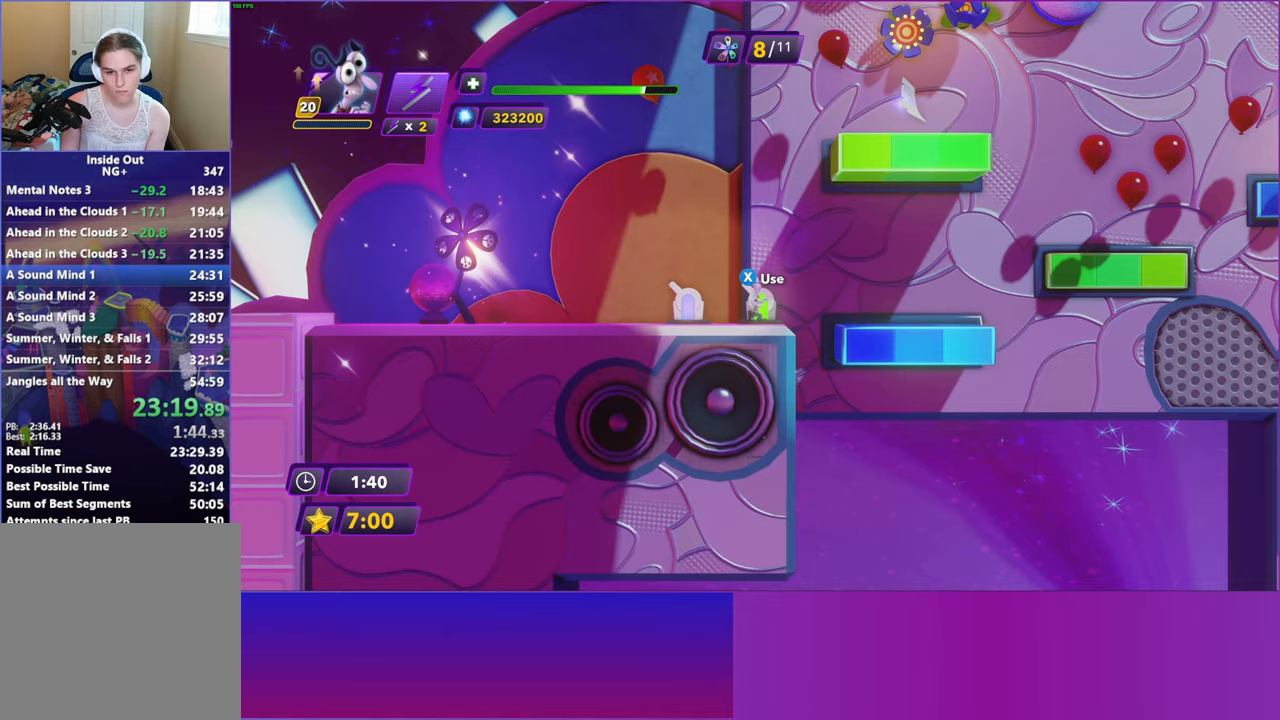
{"buttons": [], "left_stick": "center", "events": []}
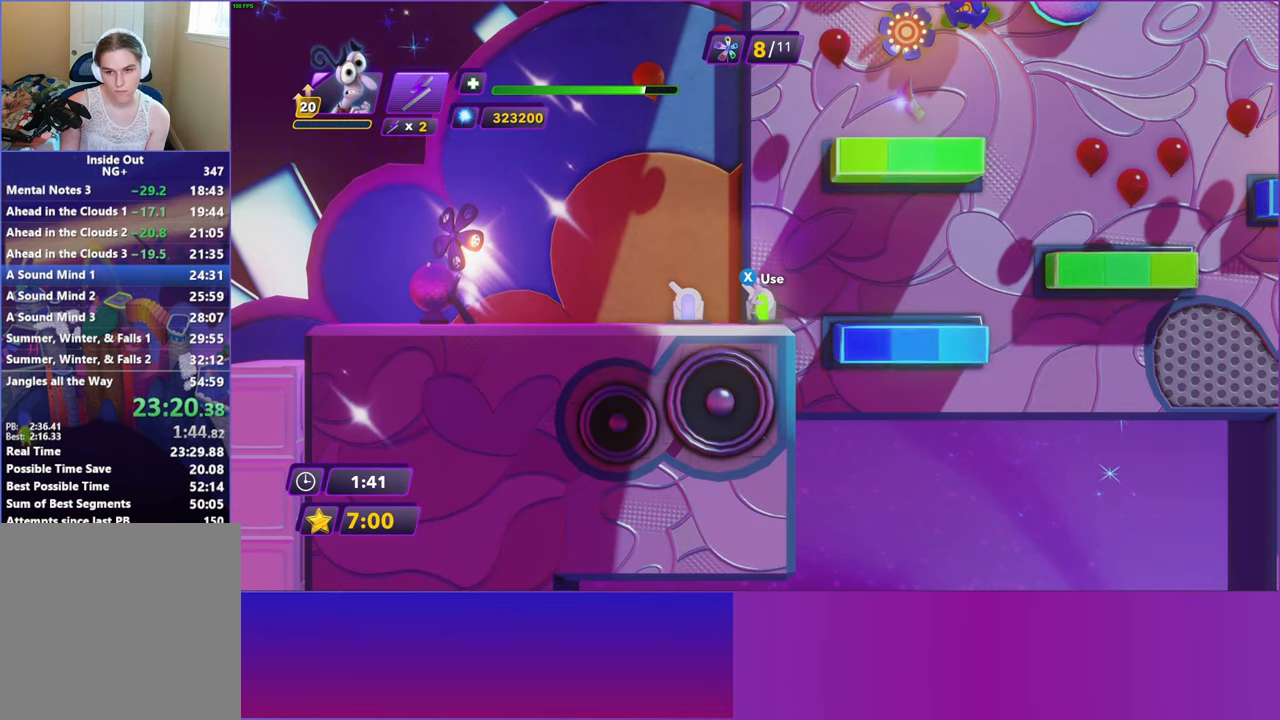
{"buttons": [], "left_stick": "right", "events": [[150, "X", "down"], [250, "X", "up"], [250, "left_stick", "right"]]}
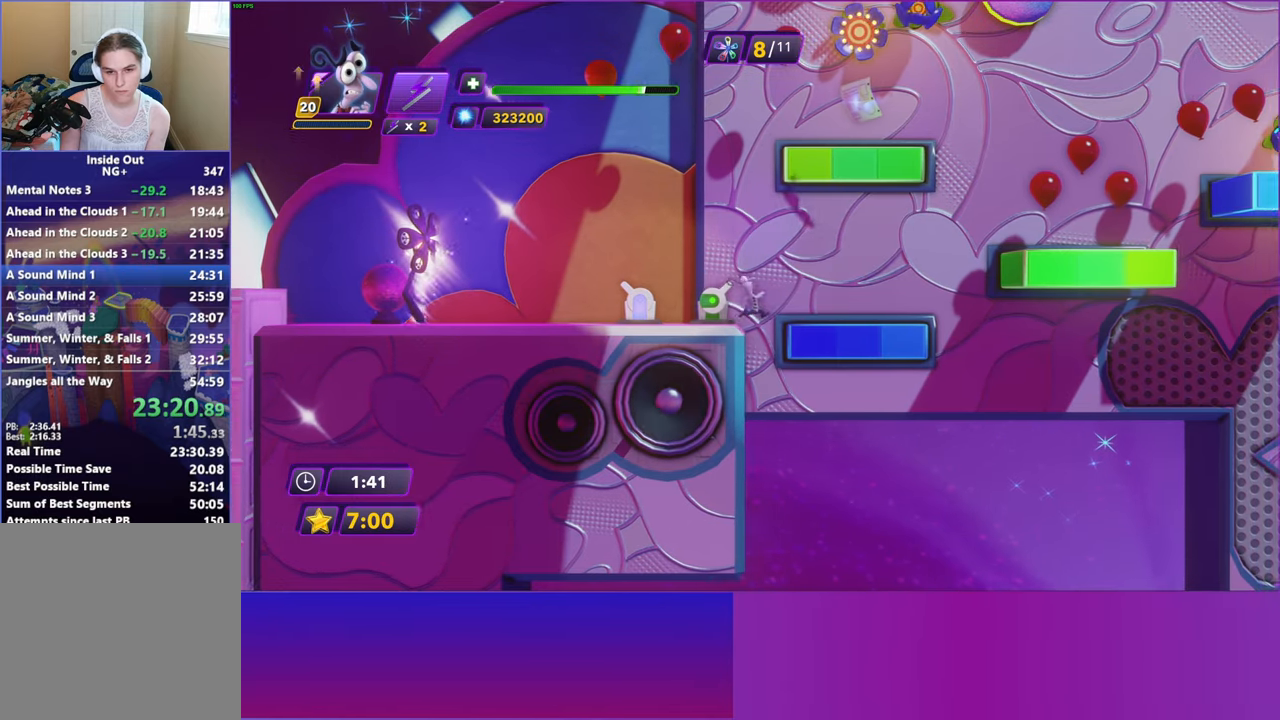
{"buttons": [], "left_stick": "right", "events": [[33, "A", "down"], [283, "A", "up"]]}
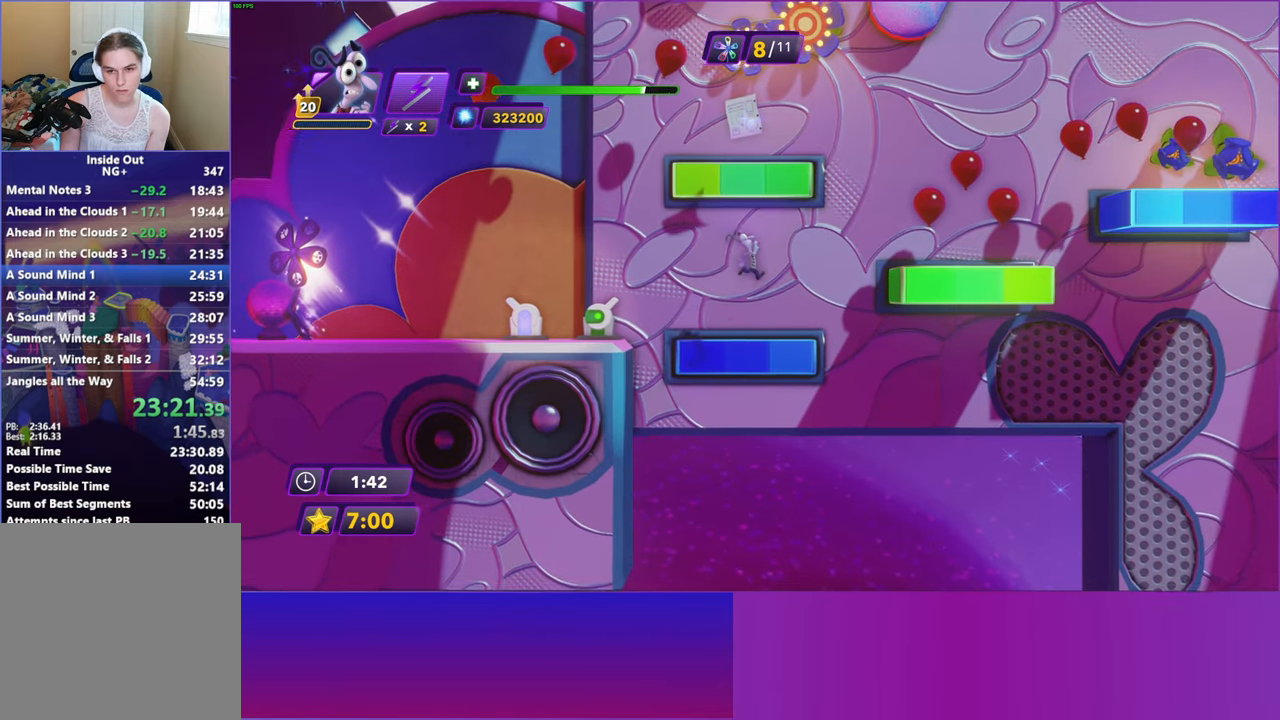
{"buttons": [], "left_stick": "right", "events": [[67, "A", "down"], [367, "A", "up"]]}
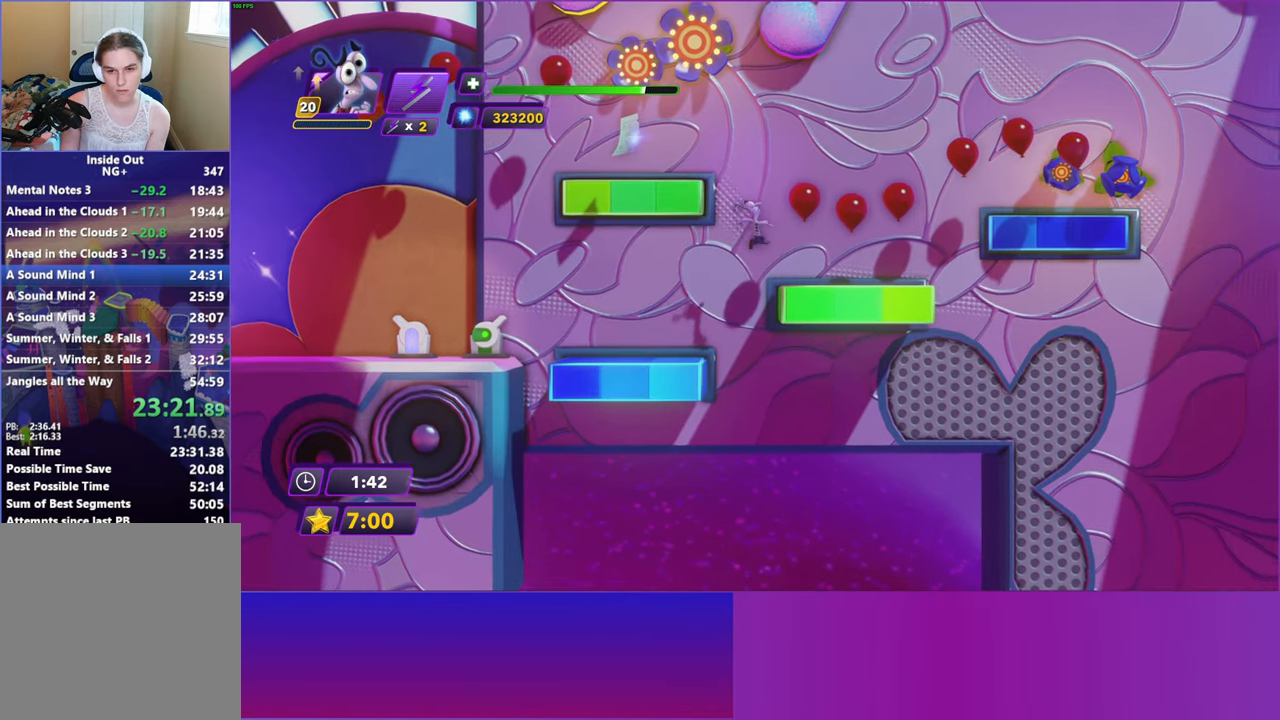
{"buttons": [], "left_stick": "right", "events": [[350, "left_stick", "center"], [450, "left_stick", "right"]]}
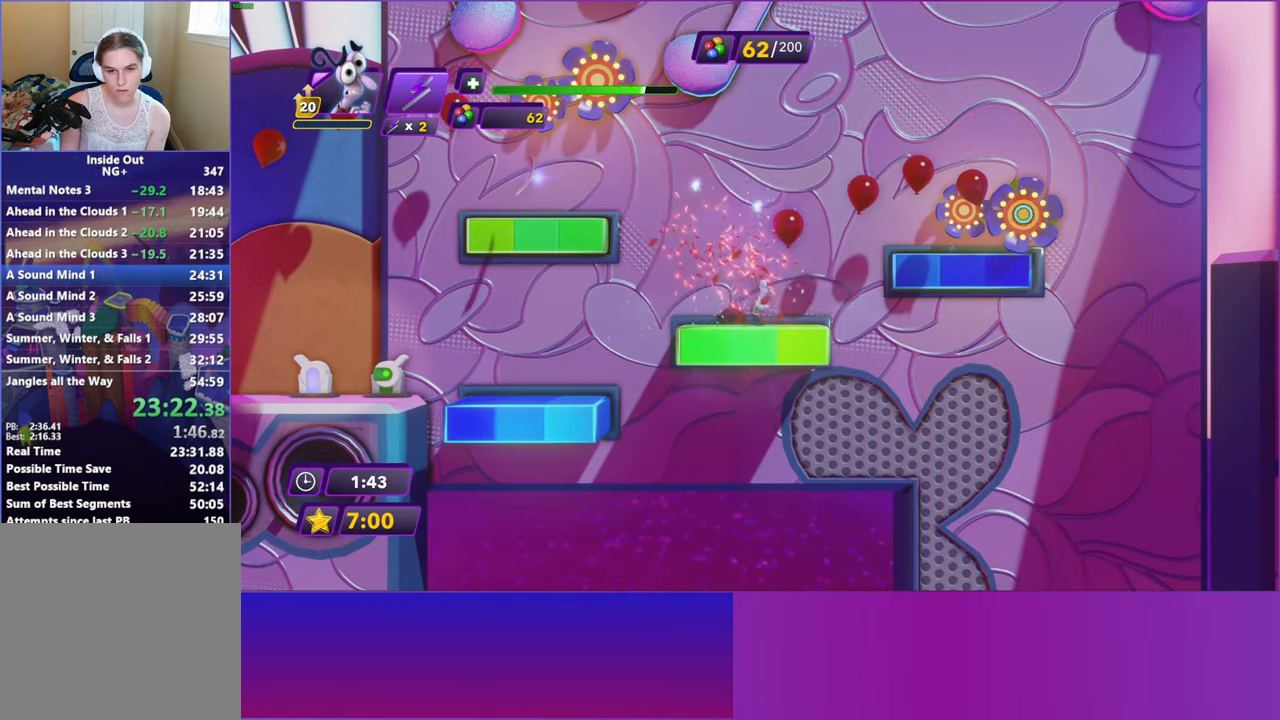
{"buttons": [], "left_stick": "right", "events": [[67, "A", "down"], [183, "A", "up"], [283, "A", "down"], [400, "A", "up"]]}
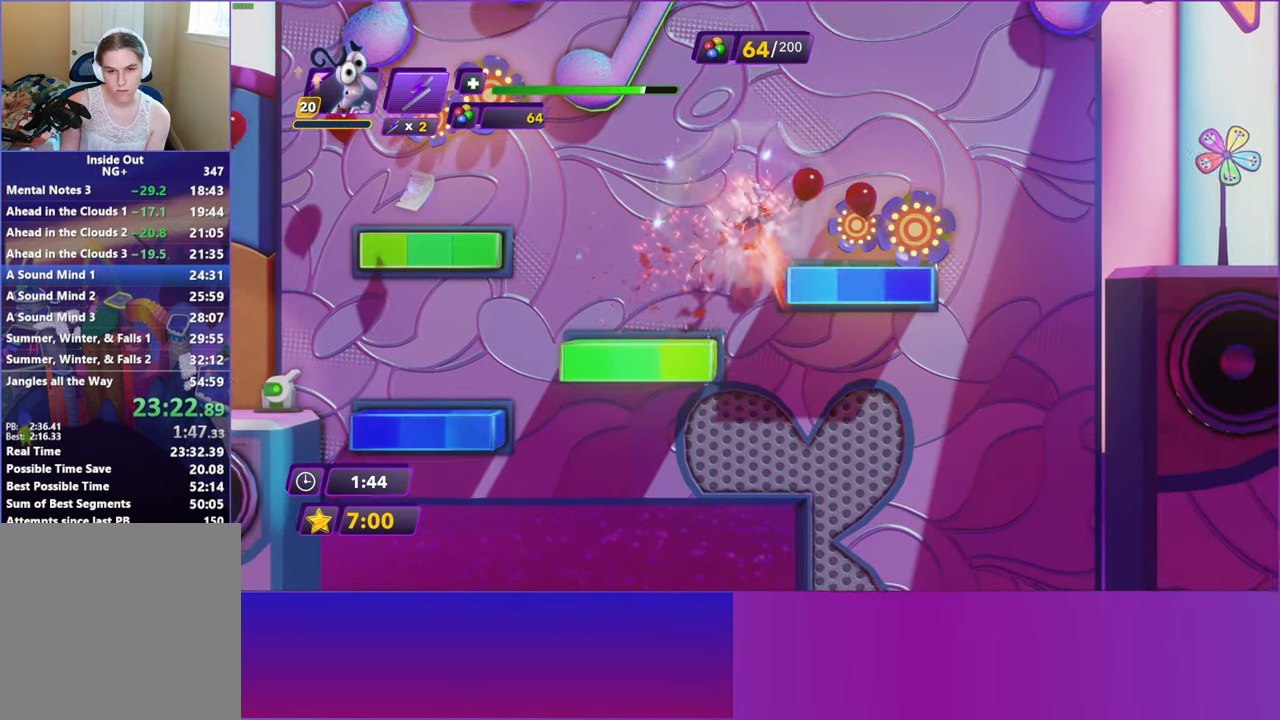
{"buttons": [], "left_stick": "right", "events": []}
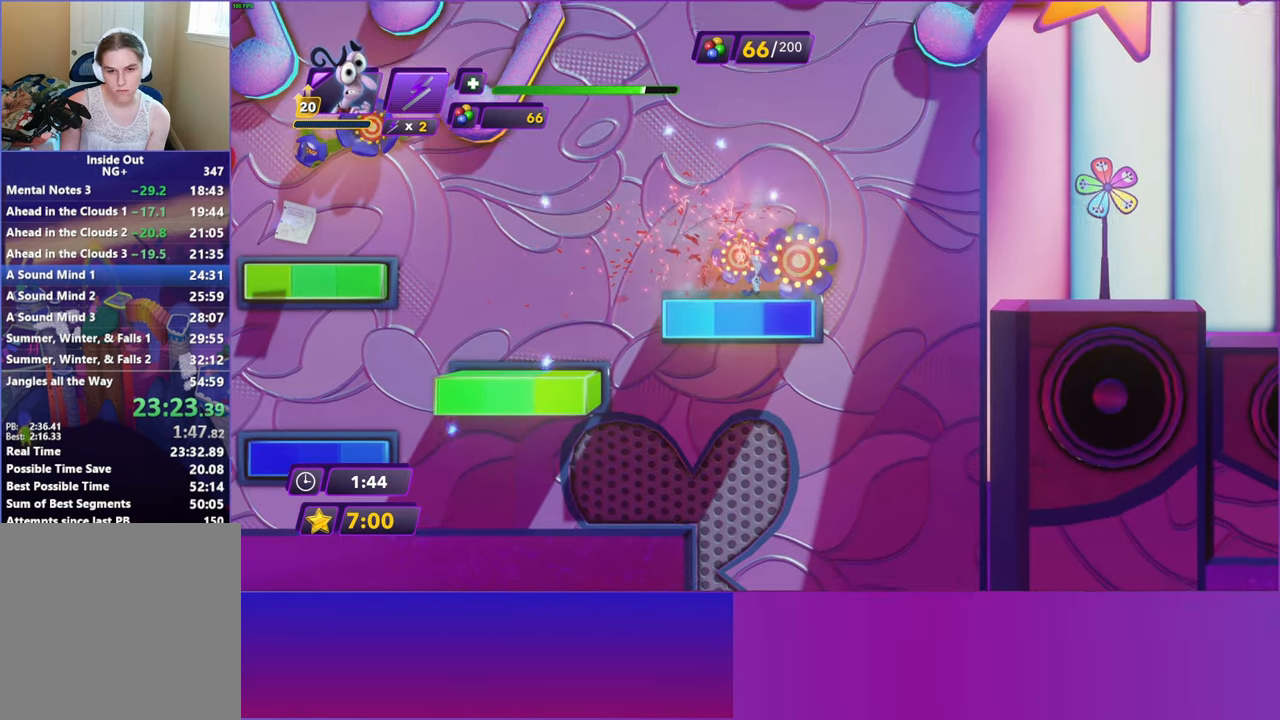
{"buttons": [], "left_stick": "right", "events": [[117, "A", "down"], [217, "A", "up"], [300, "A", "down"], [417, "A", "up"]]}
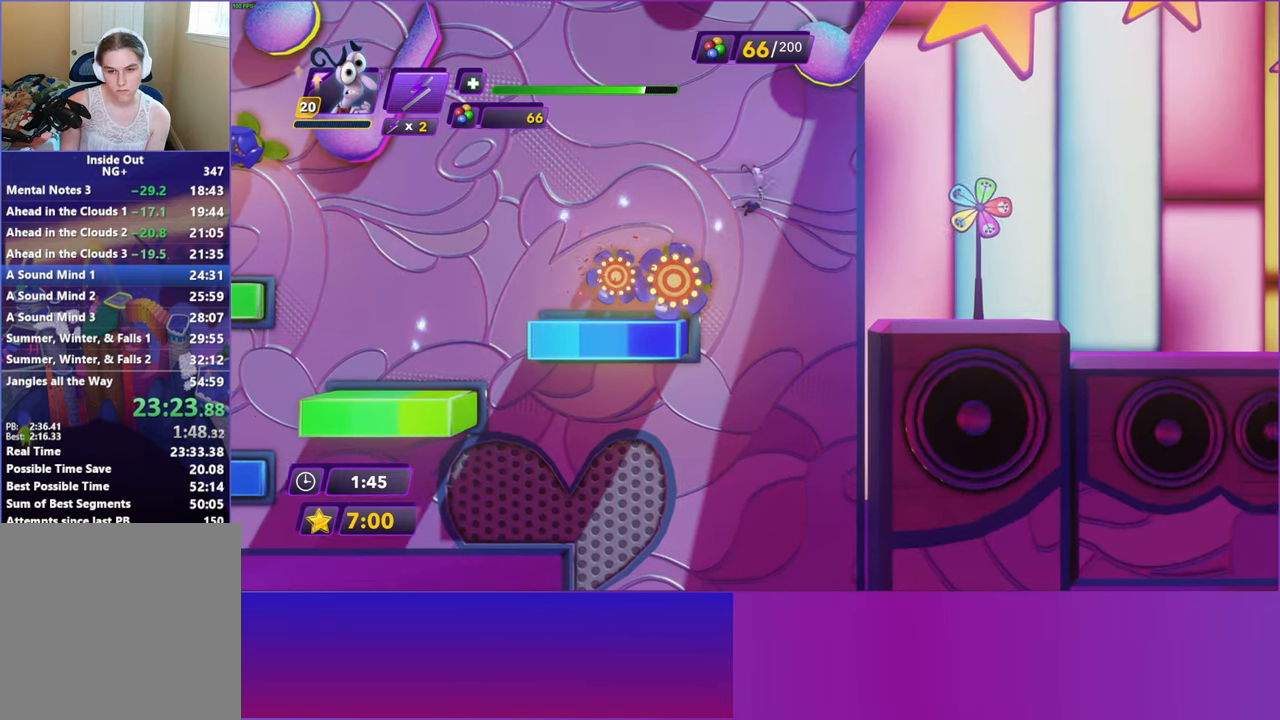
{"buttons": [], "left_stick": "right", "events": []}
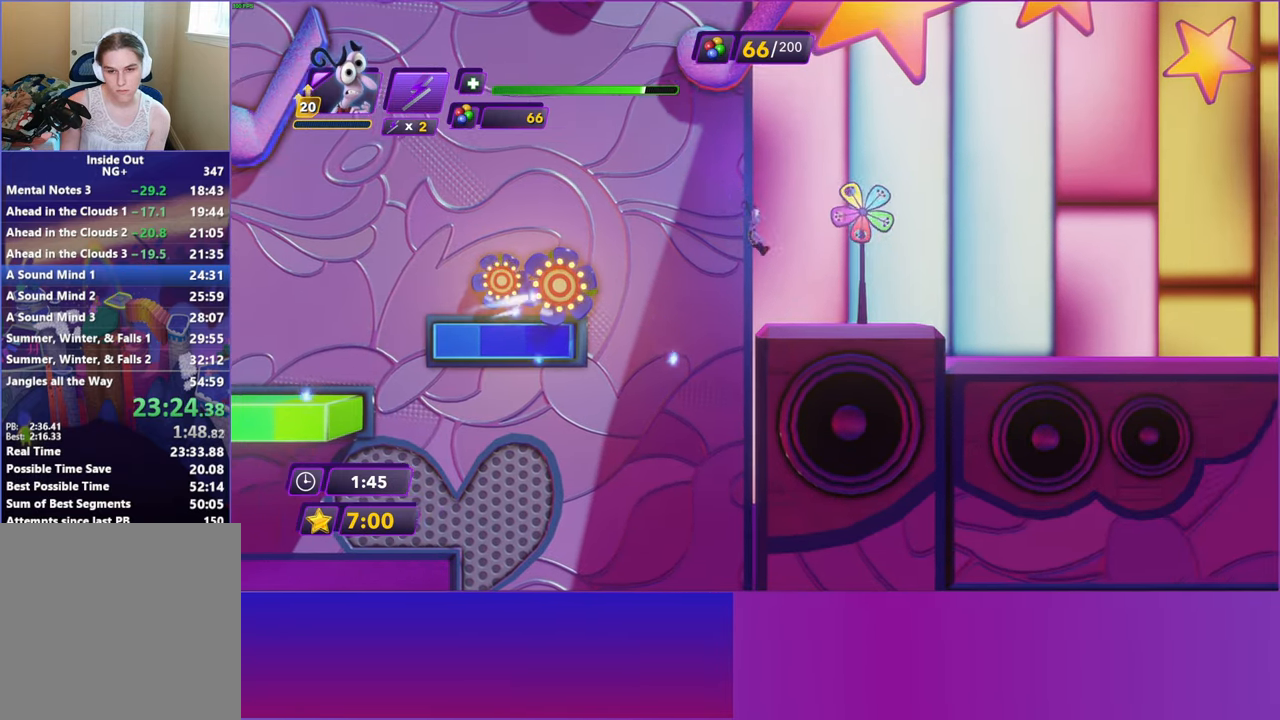
{"buttons": [], "left_stick": "right", "events": [[183, "B", "down"], [250, "B", "up"]]}
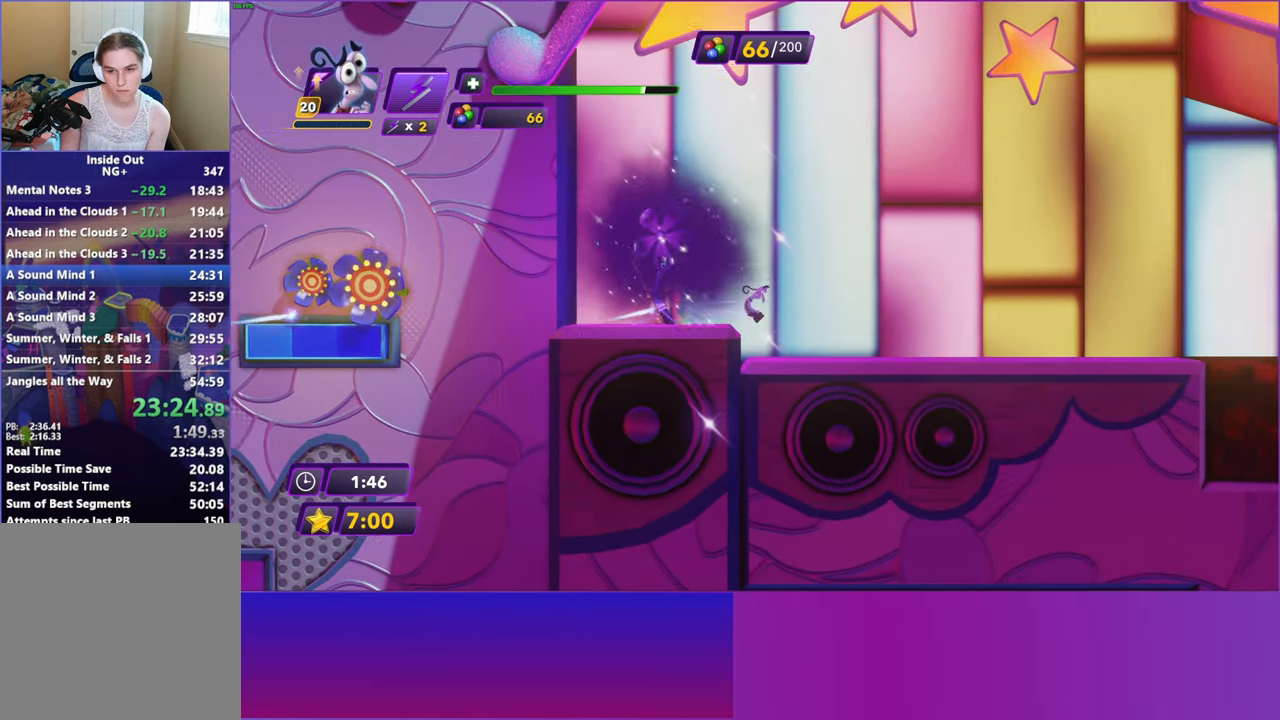
{"buttons": [], "left_stick": "right", "events": []}
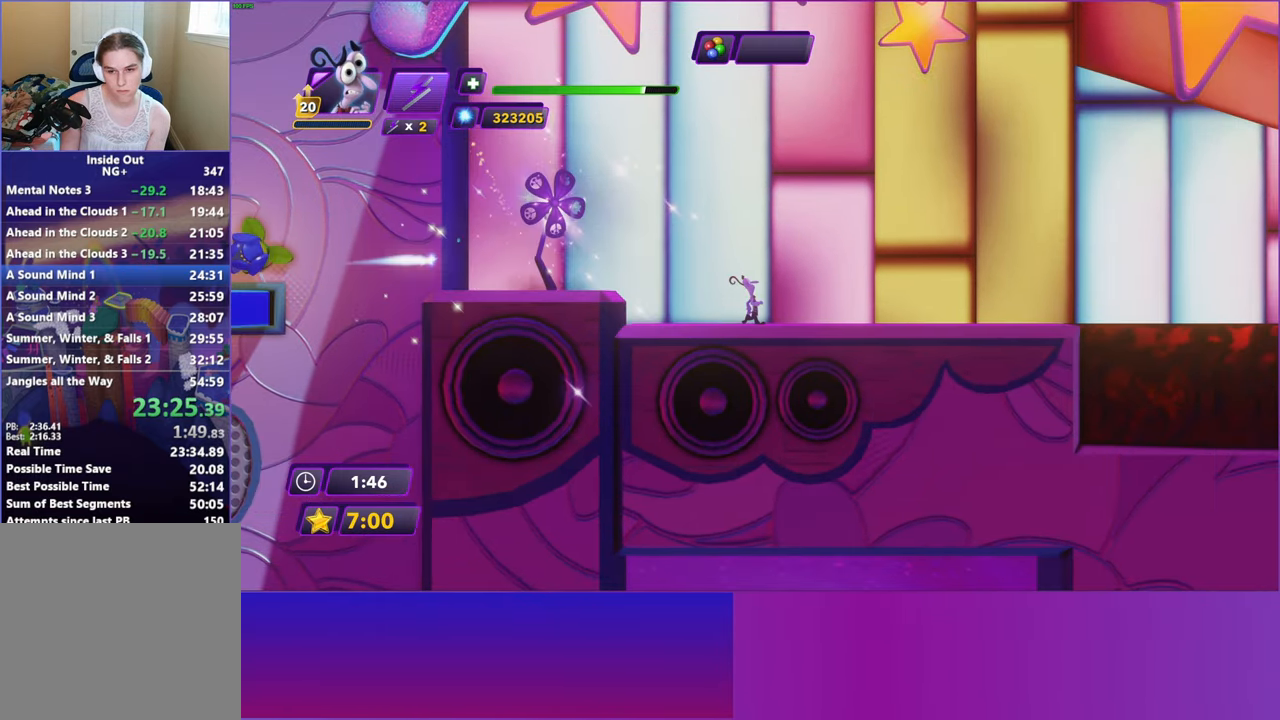
{"buttons": [], "left_stick": "center", "events": [[400, "left_stick", "center"]]}
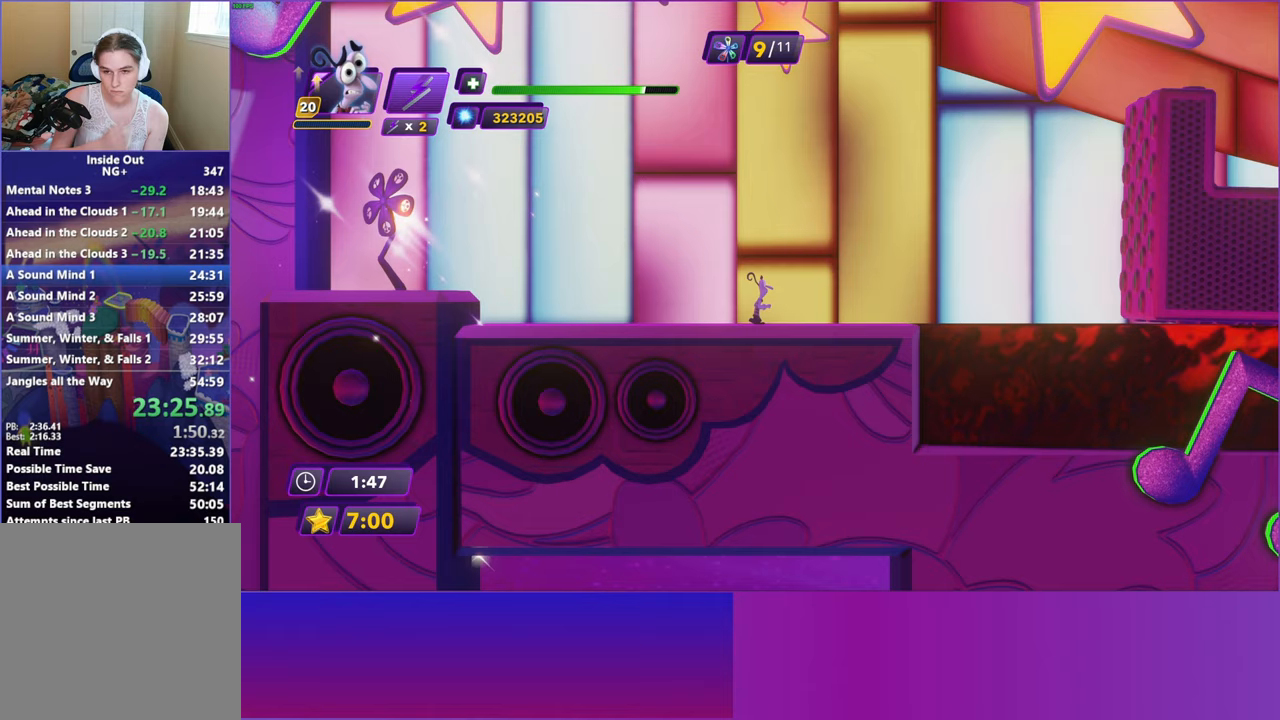
{"buttons": [], "left_stick": "center", "events": [[167, "left_stick", "right"], [250, "left_stick", "center"]]}
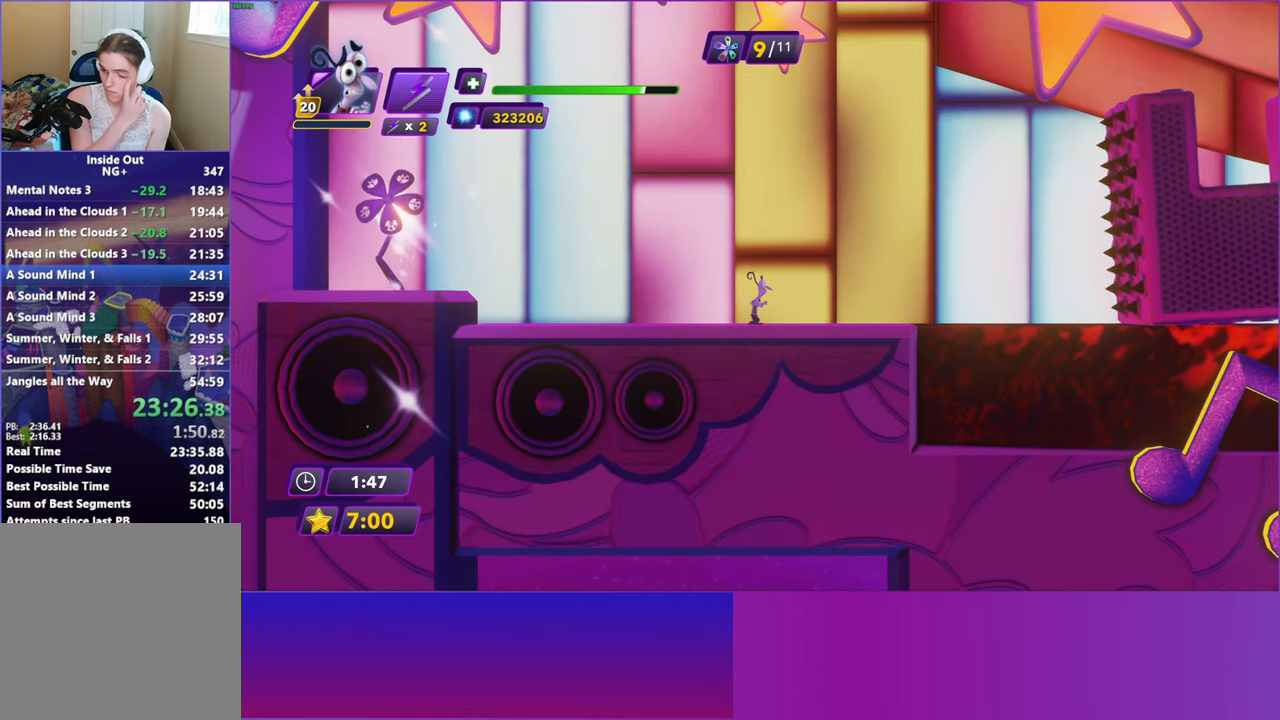
{"buttons": [], "left_stick": "center", "events": []}
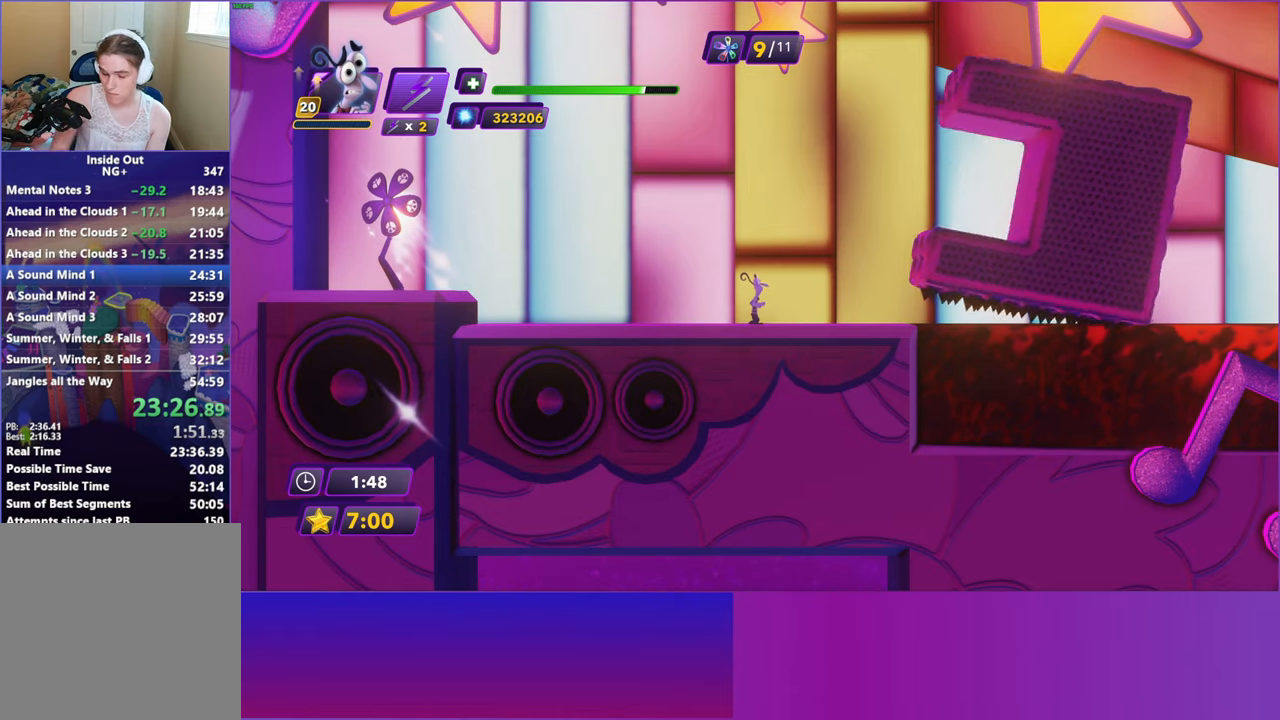
{"buttons": [], "left_stick": "right", "events": [[167, "left_stick", "right"], [317, "left_stick", "center"], [450, "left_stick", "right"]]}
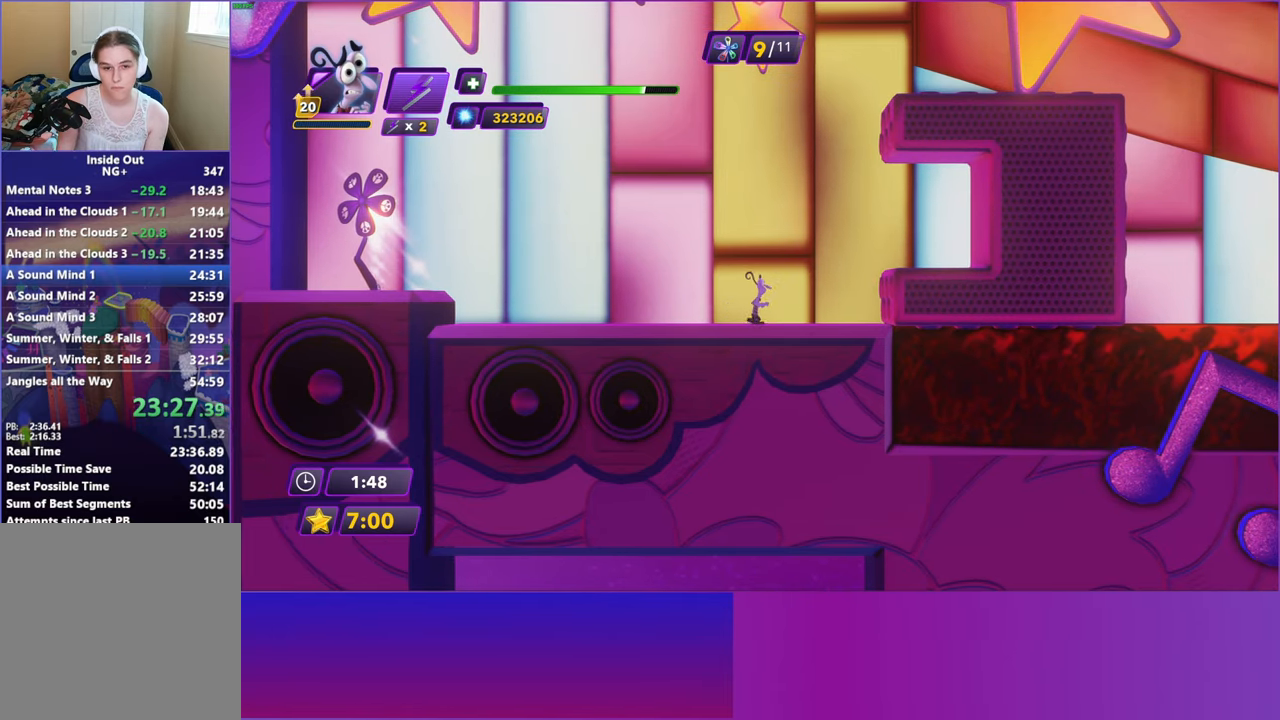
{"buttons": [], "left_stick": "center", "events": [[233, "left_stick", "center"]]}
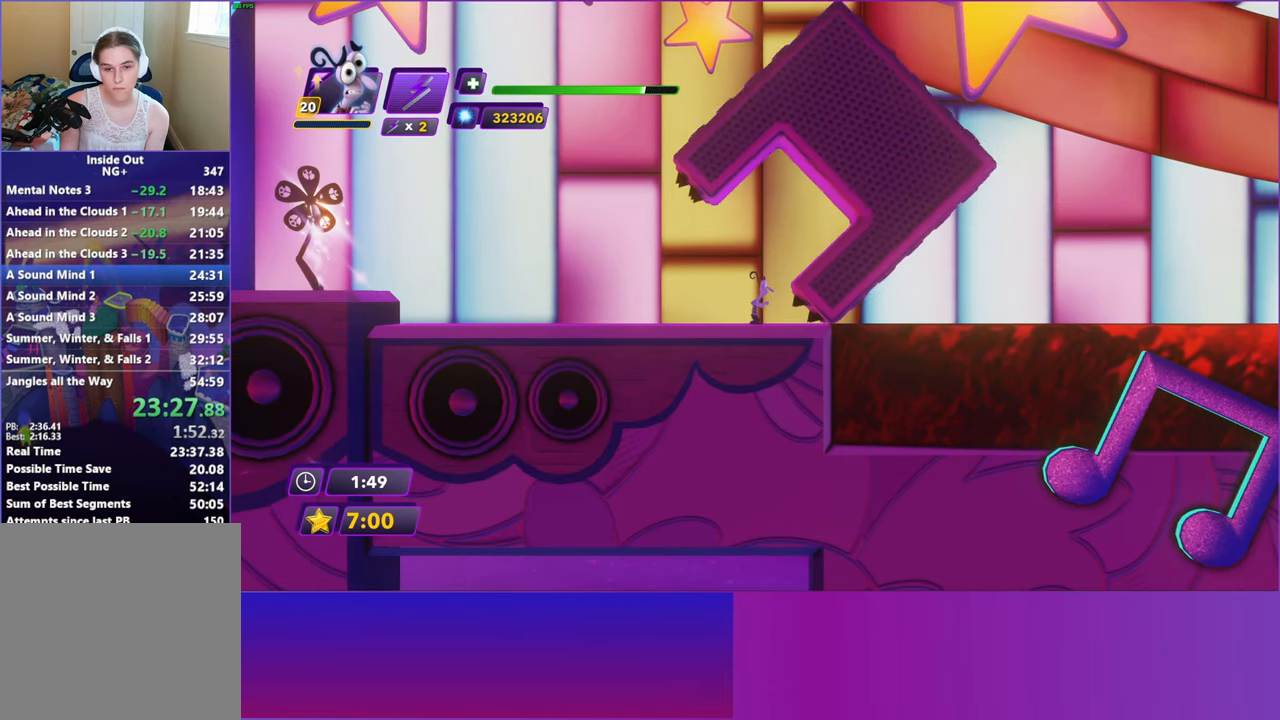
{"buttons": [], "left_stick": "center", "events": []}
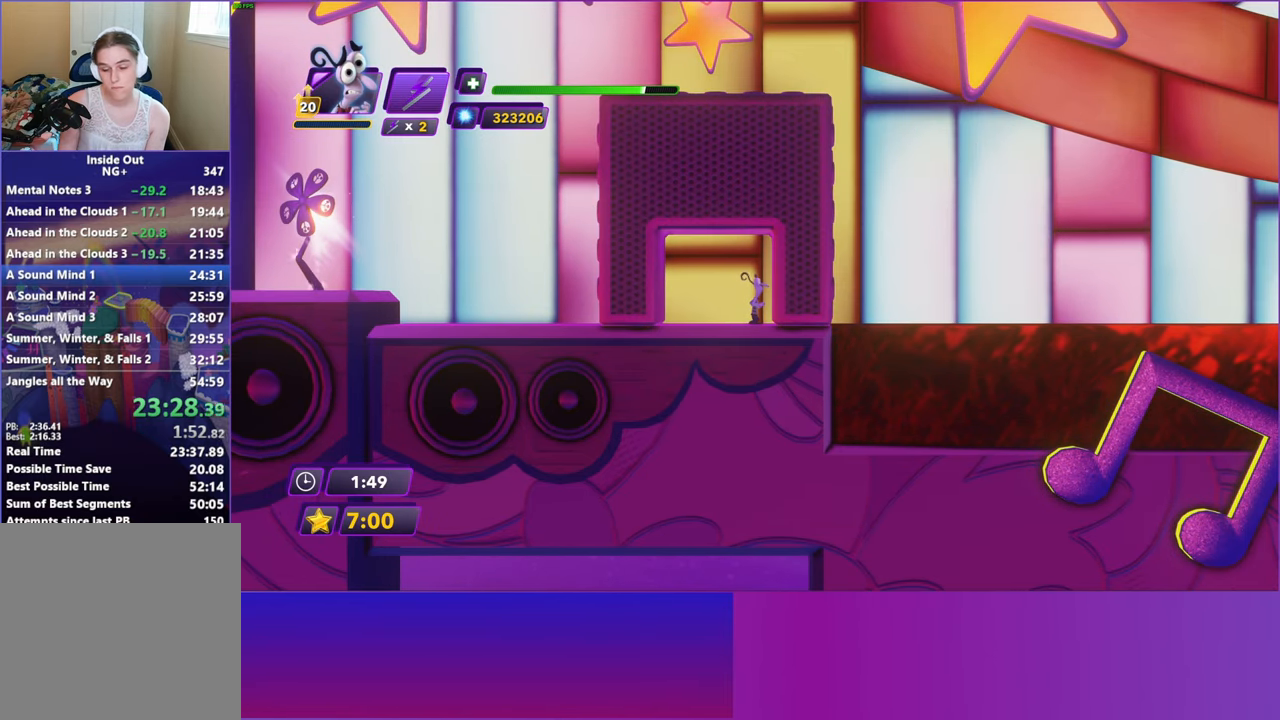
{"buttons": [], "left_stick": "center", "events": []}